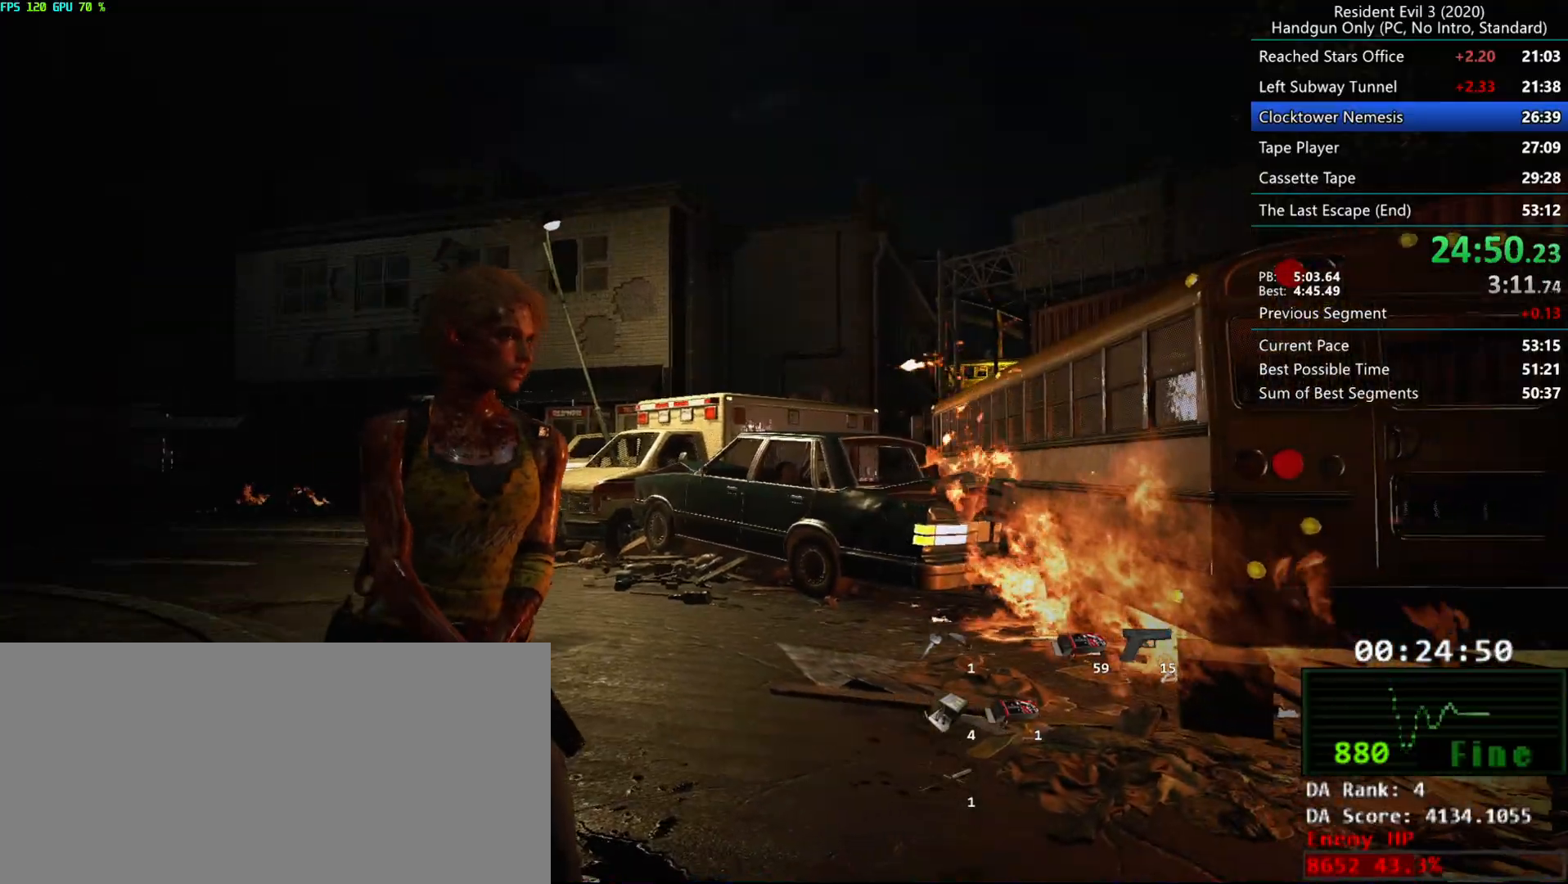
Gameplay with keyboard and mouse; each line is a JSON object with the keys and mouse buttons held at the frame after it. "events" lists presses ("down") and releases ("up") of "alt", "d", "e", "f", "g", "h", "r", "s", "t", "w", "mouse_left", "mouse_wheel", "mouse_right", "mouse_mb4" and "mouse_mb5" between this image and that frame as [ms after this image, input, new state], when the widget could be followed in between. "mouse_left", "mouse_wheel", "mouse_right", "mouse_mb4", "mouse_mb5" = the "left", "wheel", "right", "mb4", "mb5" buttons of the "mouse" list. No other keys are recorded. "wheel" means that the mouse wheel is clicked or scrolled. Mouse movement is not recorded.
{"keys": ["f"], "mouse": [], "events": [[300, "f", "down"]]}
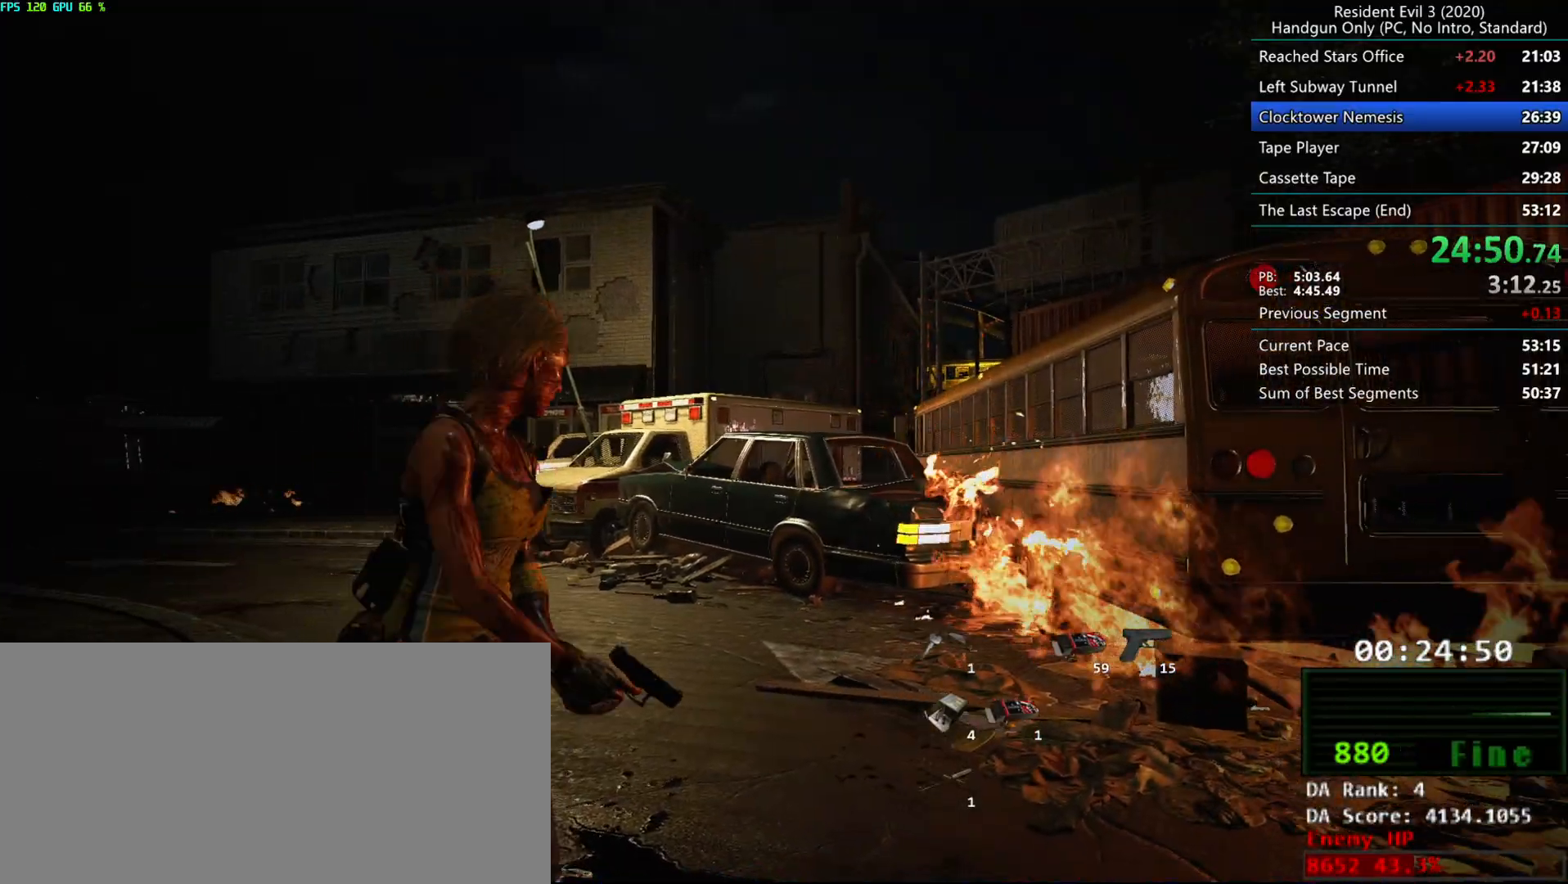
{"keys": [], "mouse": [], "events": [[100, "f", "up"]]}
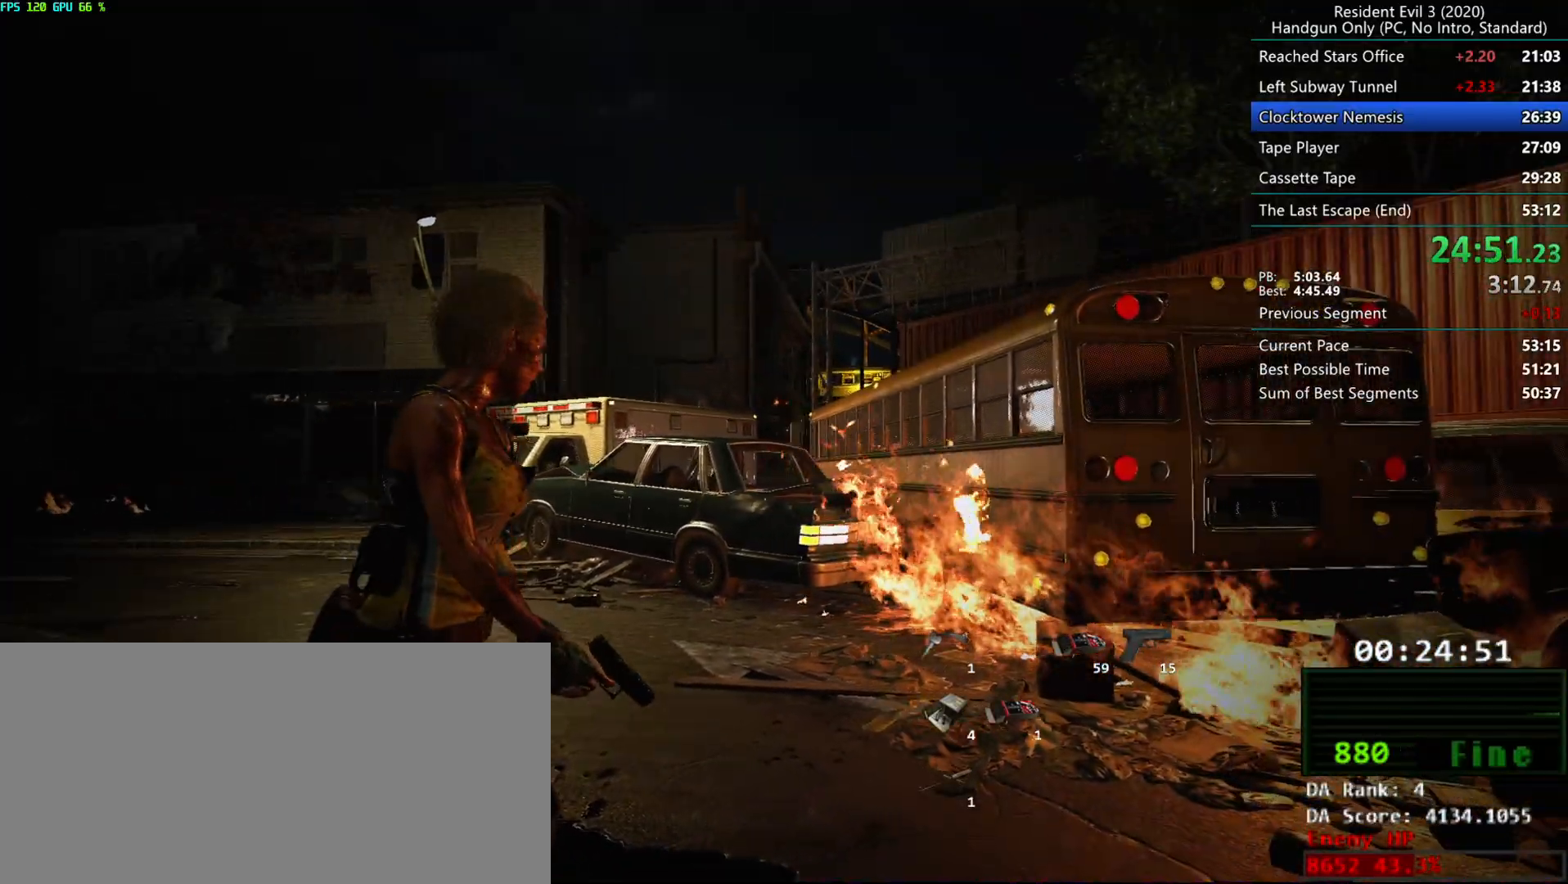
{"keys": [], "mouse": [], "events": []}
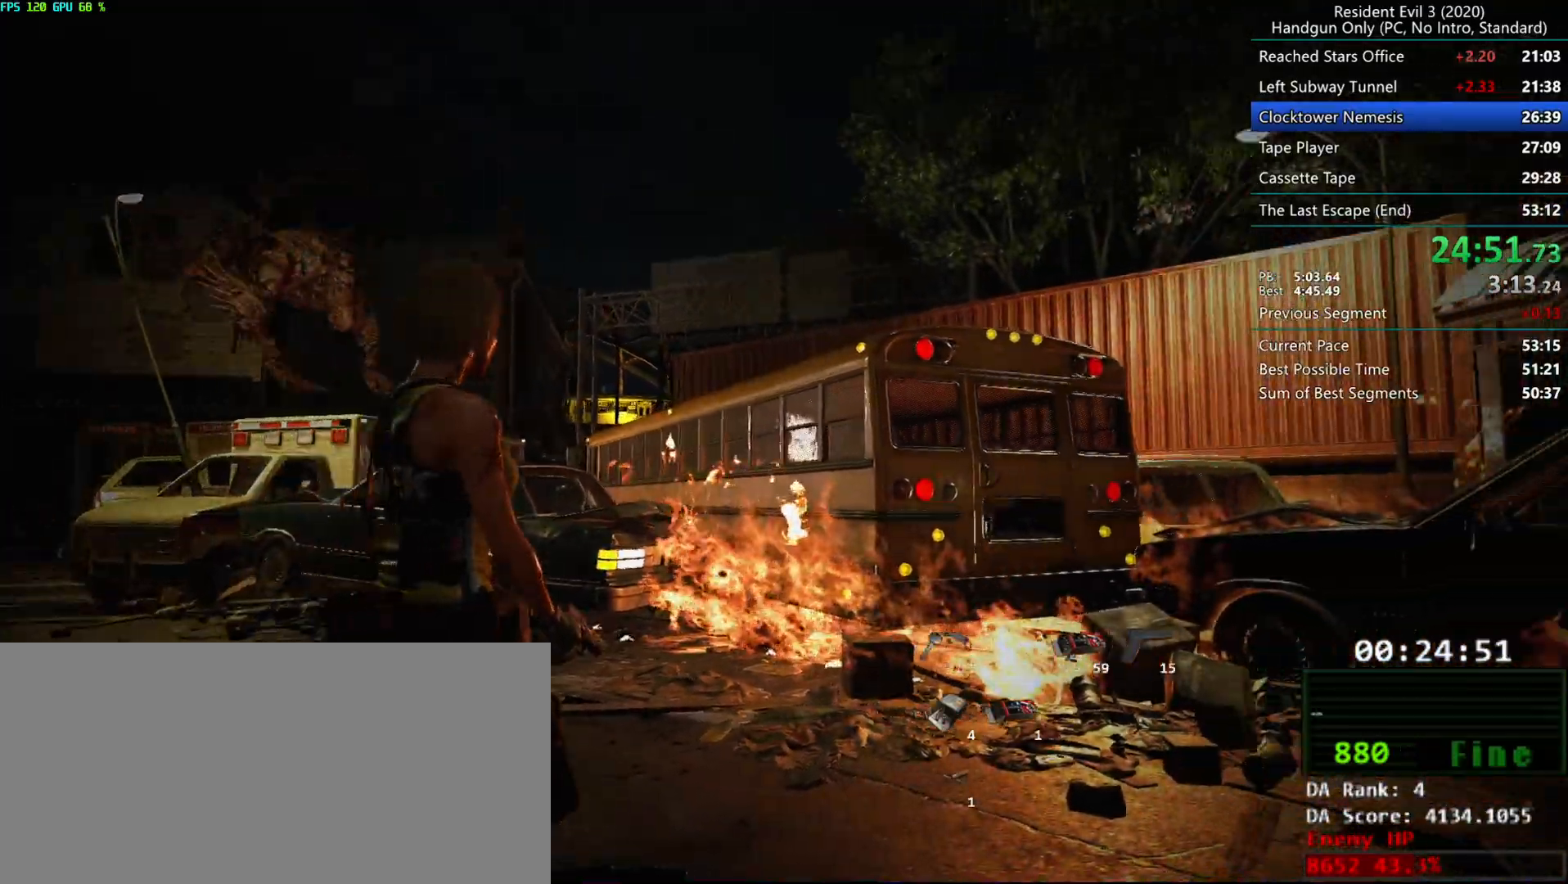
{"keys": ["g"], "mouse": [], "events": [[150, "f", "down"], [267, "g", "down"], [300, "f", "up"]]}
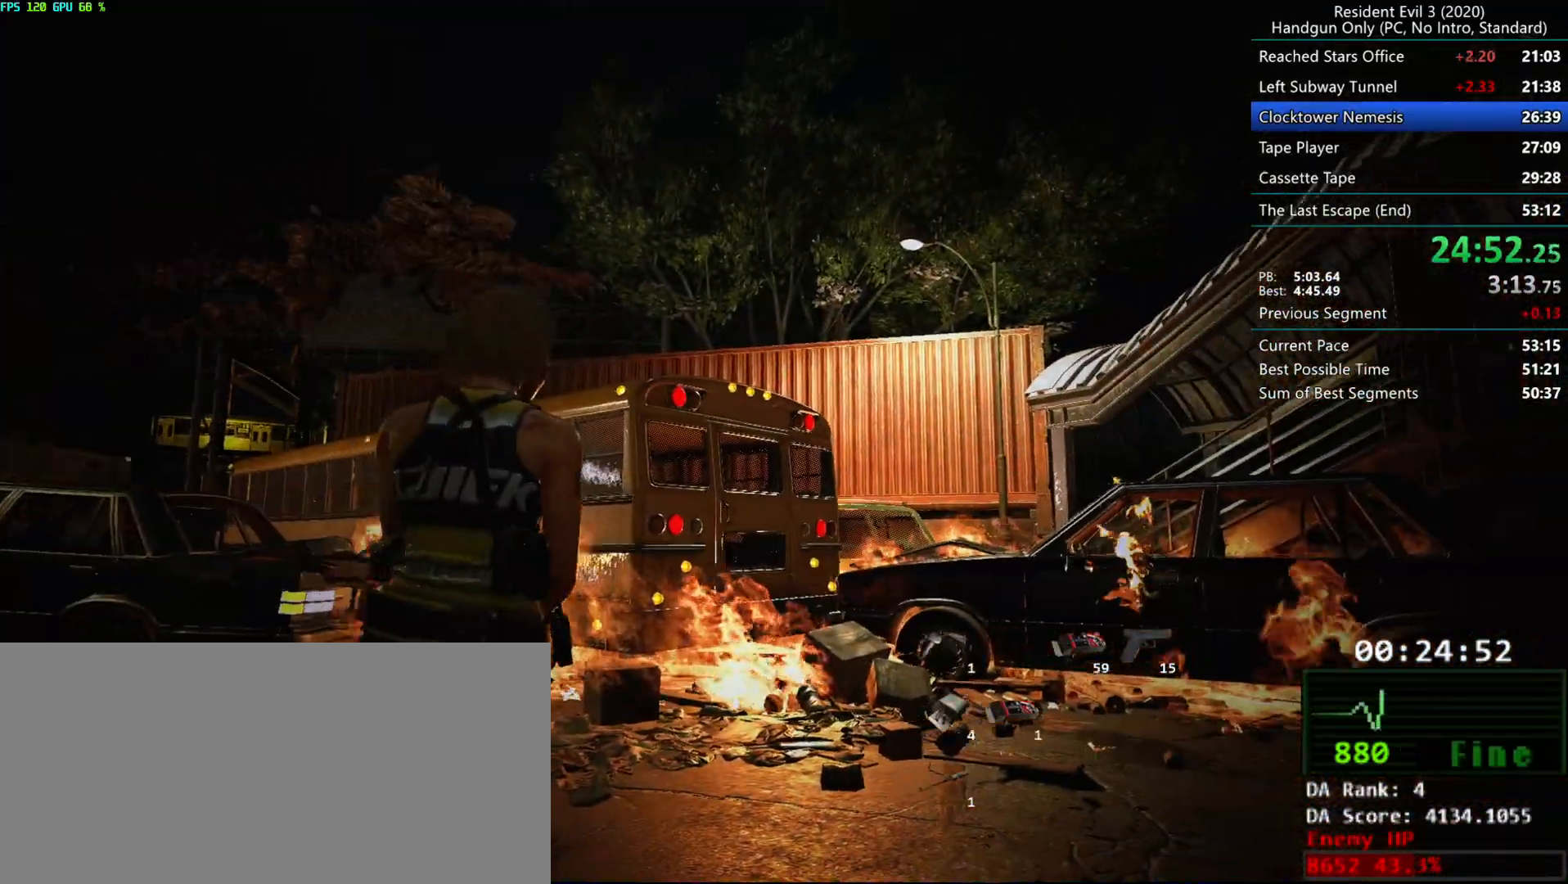
{"keys": ["g"], "mouse": [], "events": [[100, "mouse_mb4", "down"], [217, "mouse_mb4", "up"]]}
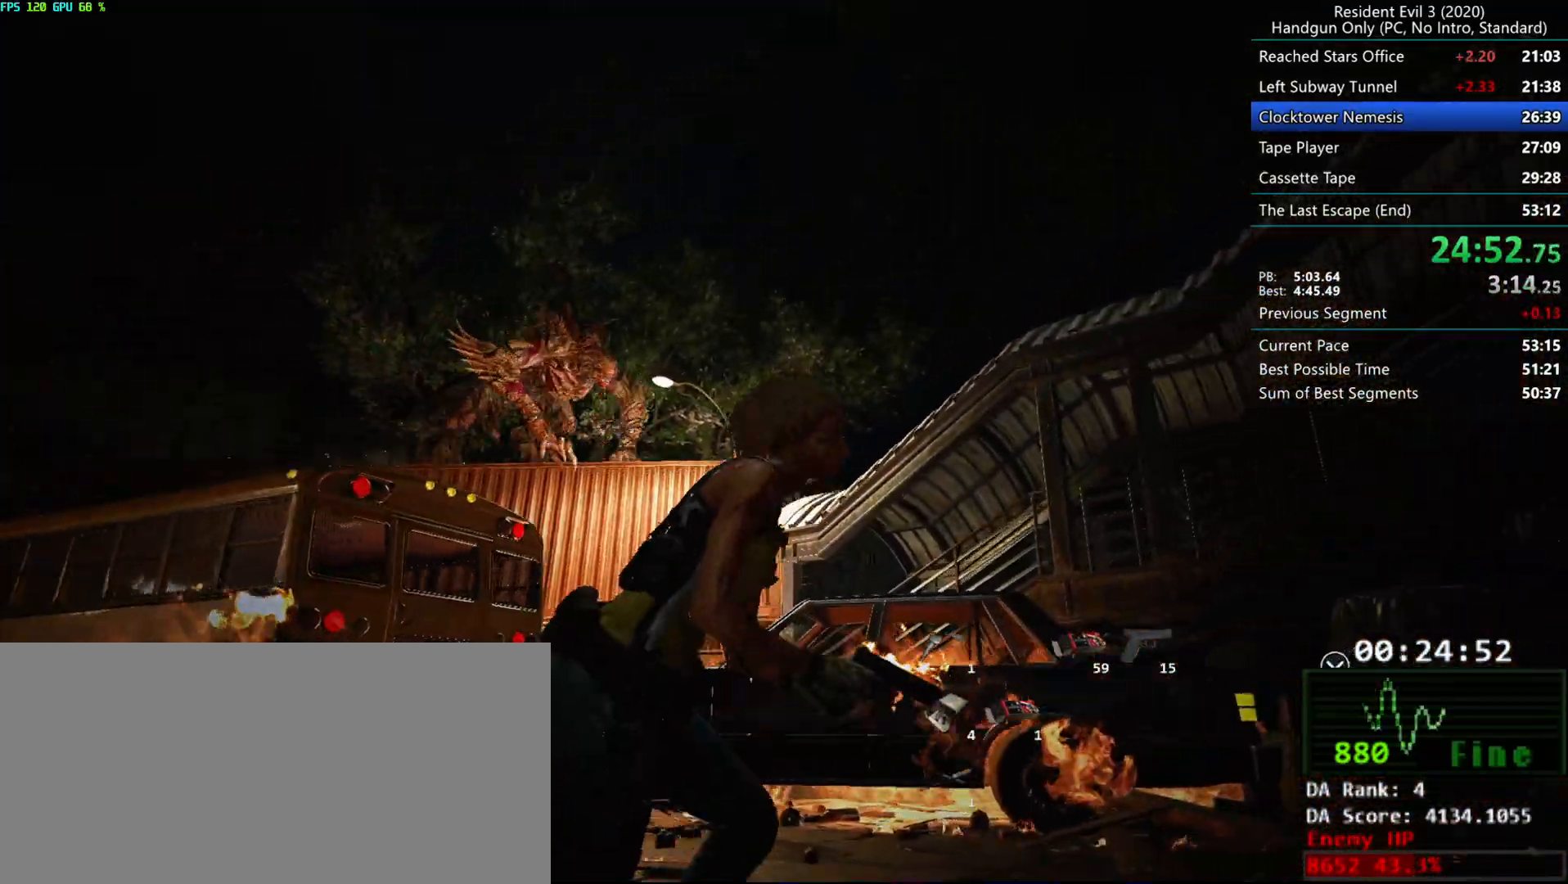
{"keys": ["d"], "mouse": ["left"], "events": [[33, "mouse_mb4", "down"], [133, "mouse_mb4", "up"], [283, "g", "up"], [300, "d", "down"], [433, "mouse_left", "down"]]}
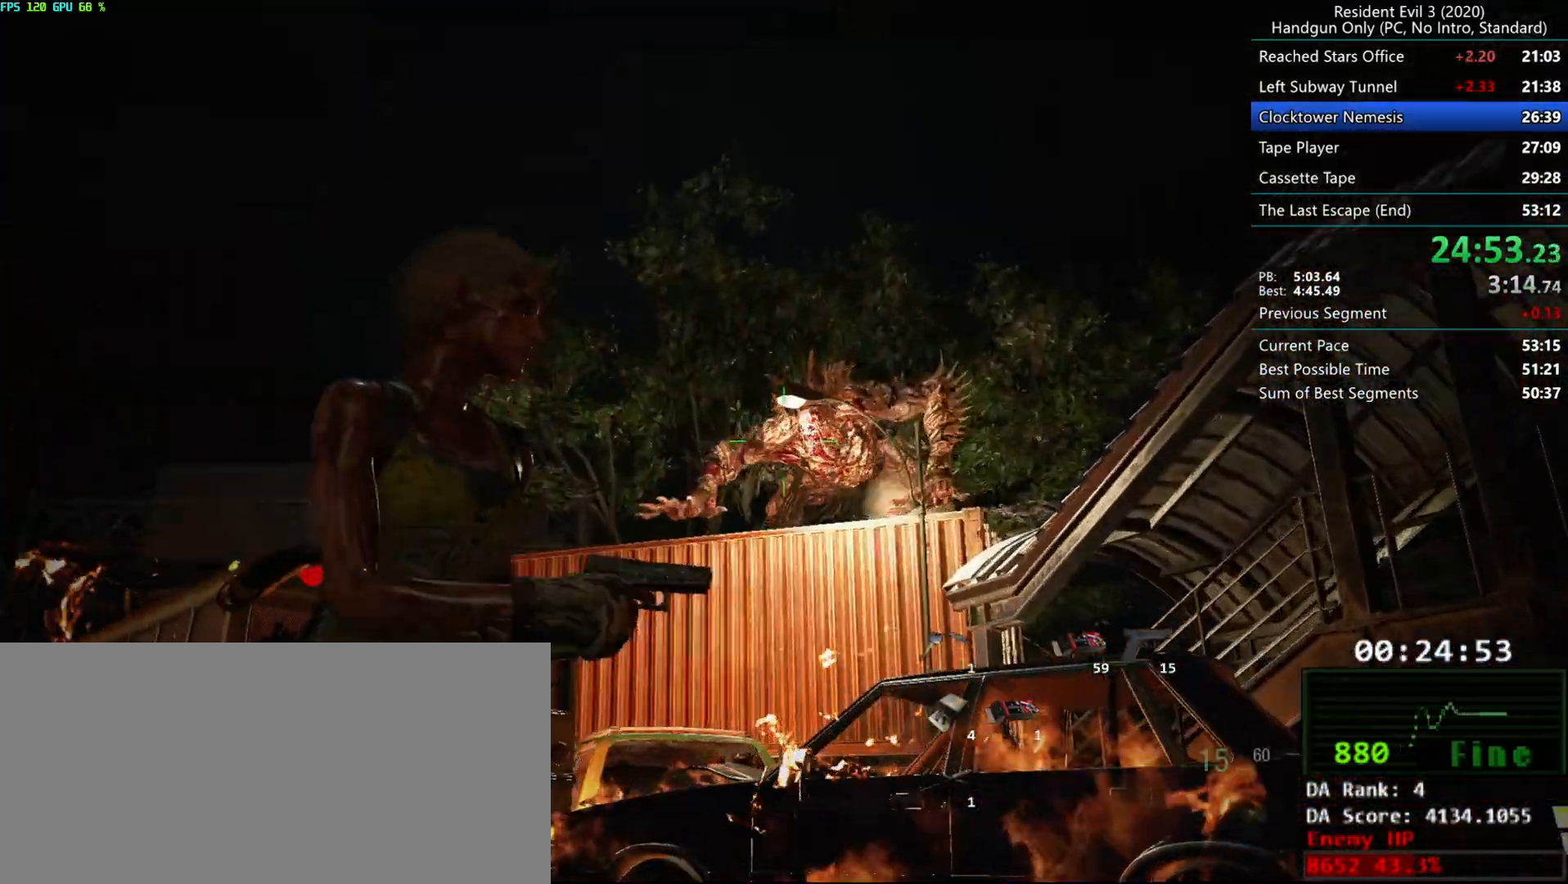
{"keys": ["d"], "mouse": ["left", "right"], "events": [[283, "mouse_right", "down"]]}
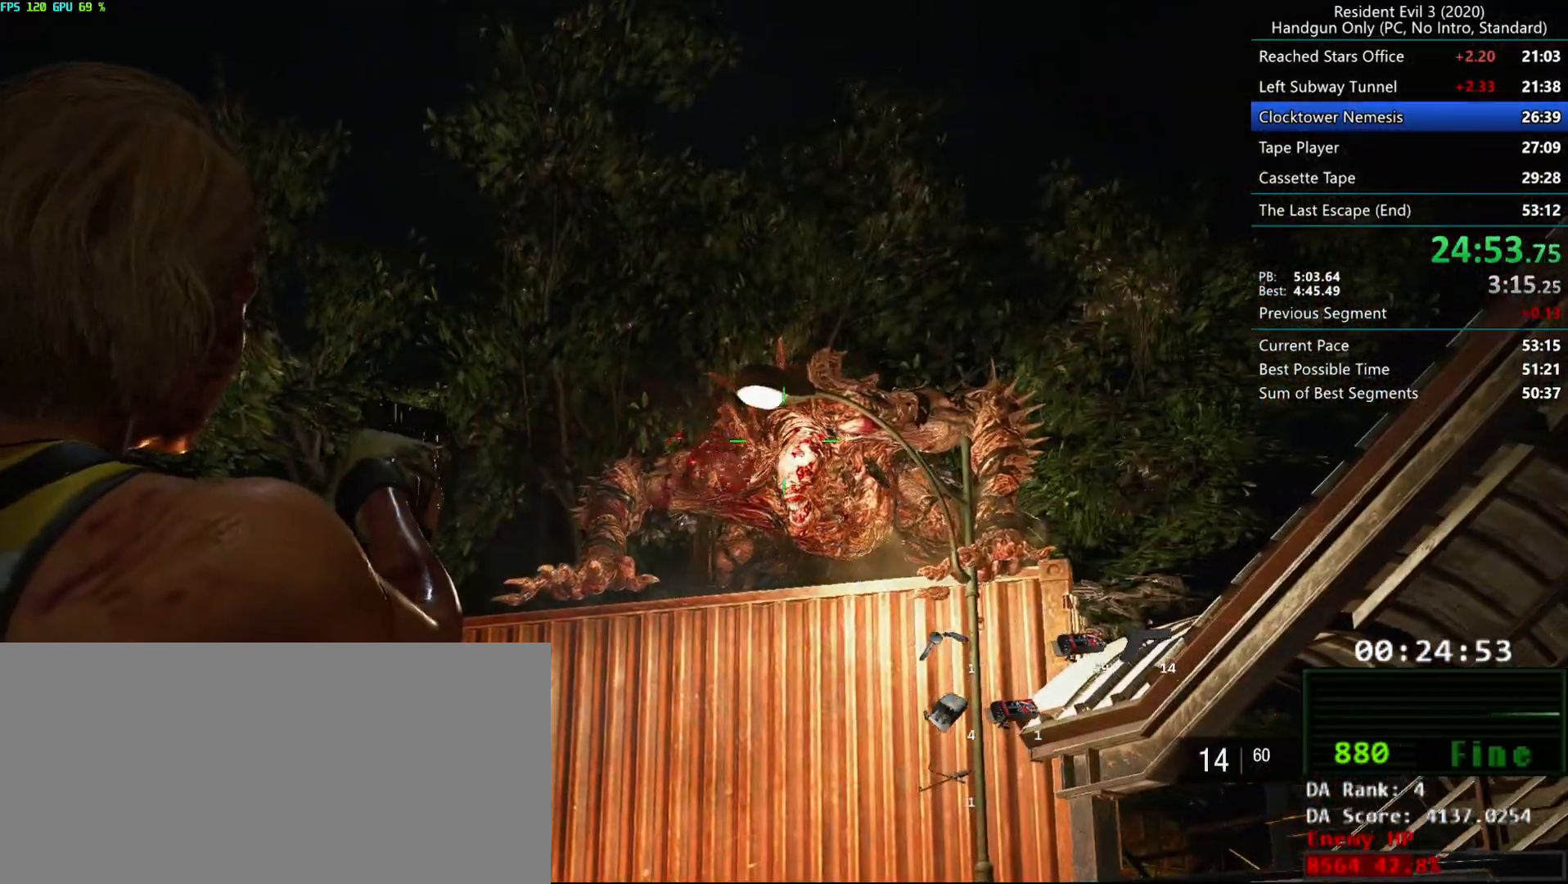
{"keys": ["d"], "mouse": ["left", "right"], "events": []}
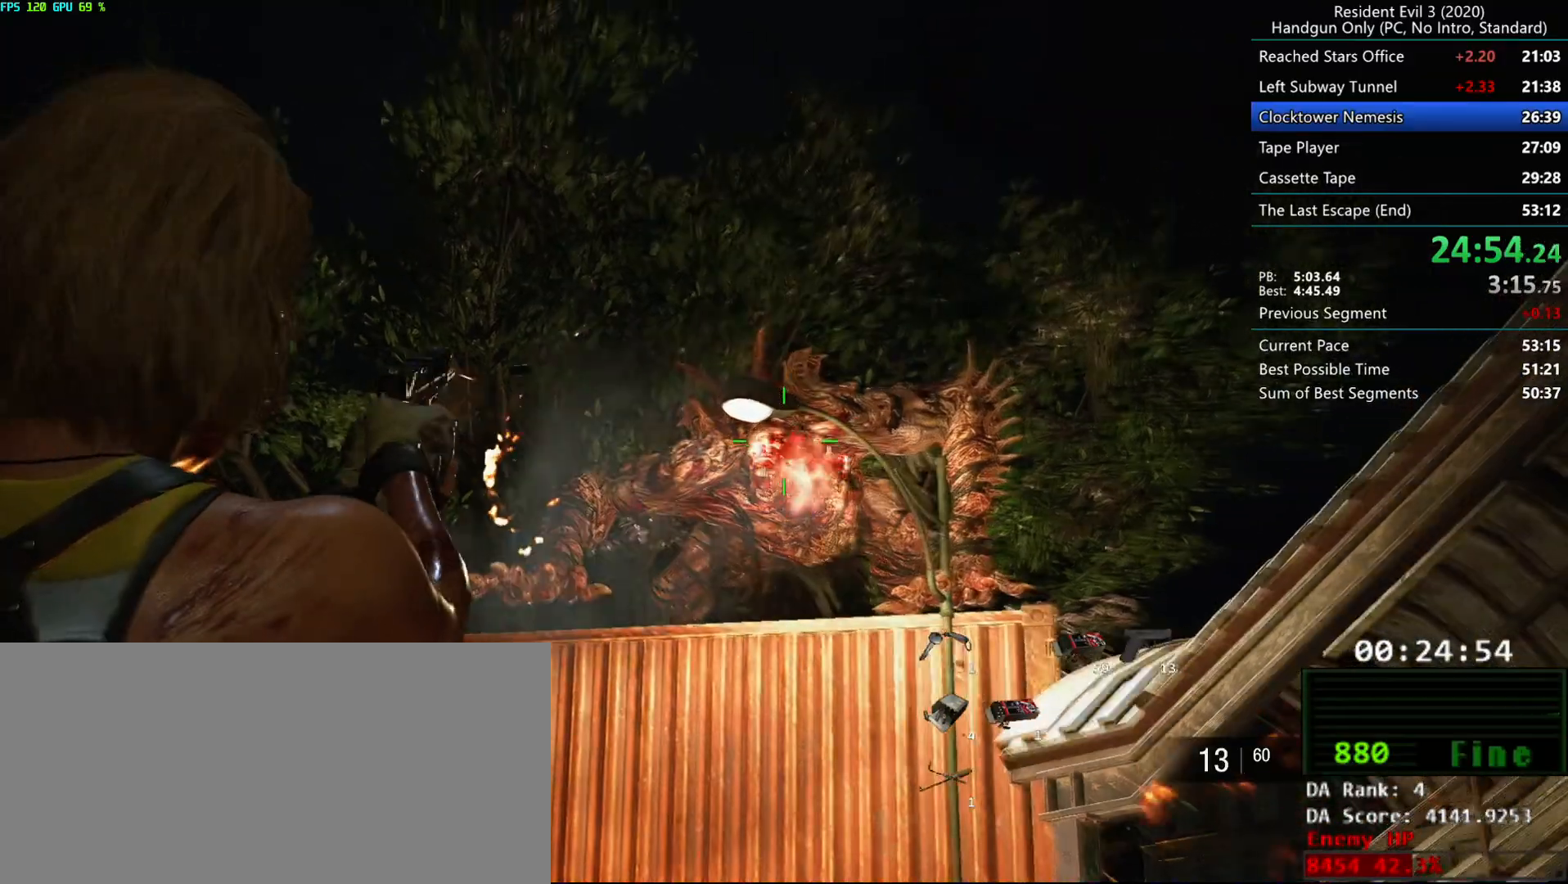
{"keys": [], "mouse": ["left", "right"], "events": [[17, "d", "up"]]}
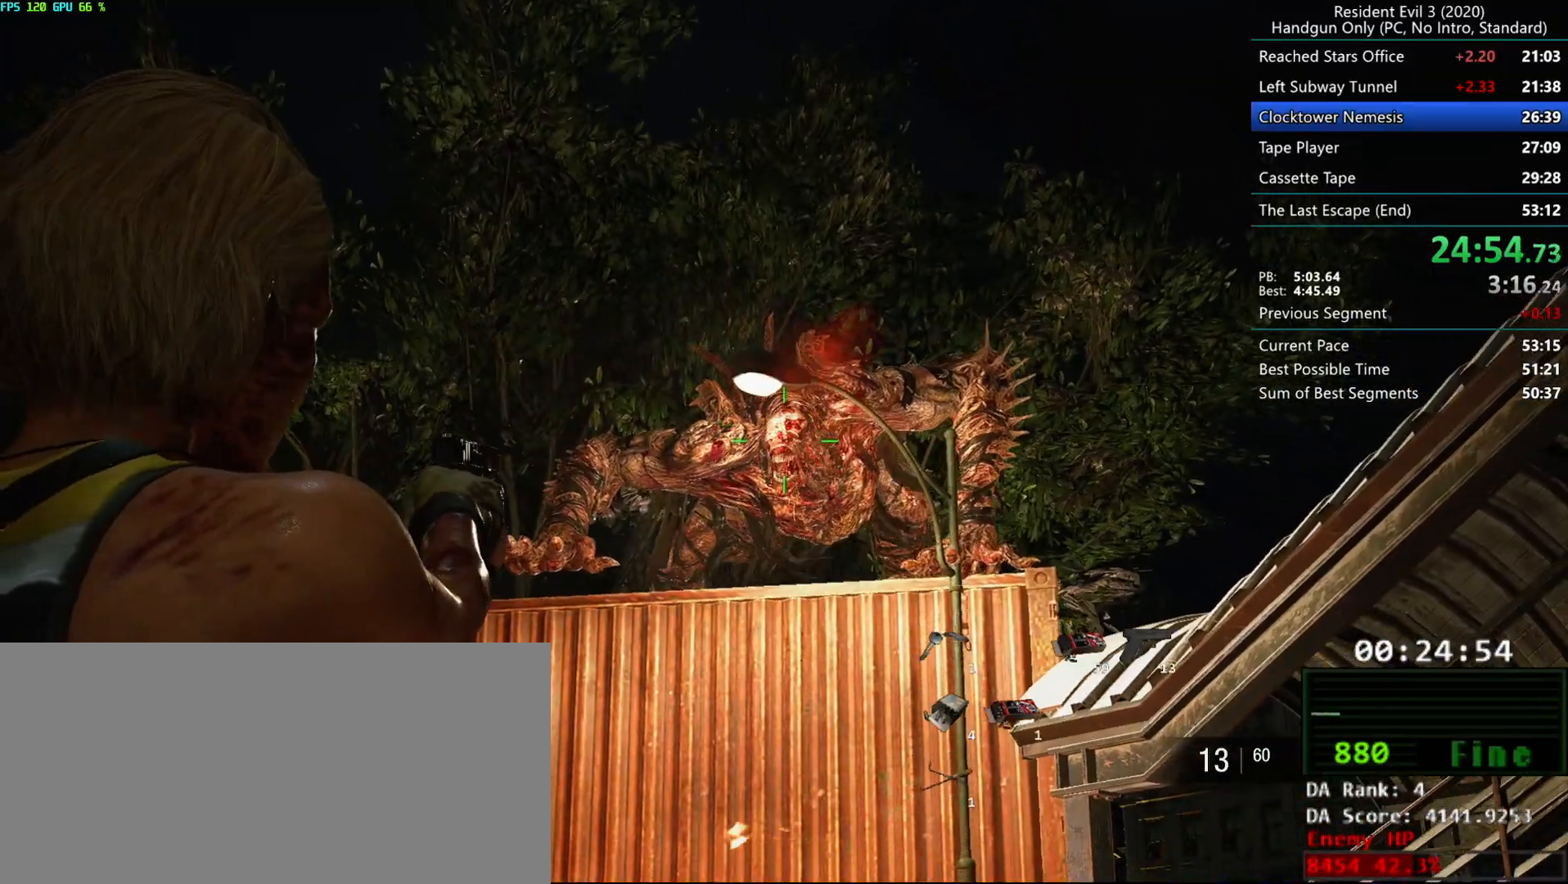
{"keys": [], "mouse": ["left", "right"], "events": []}
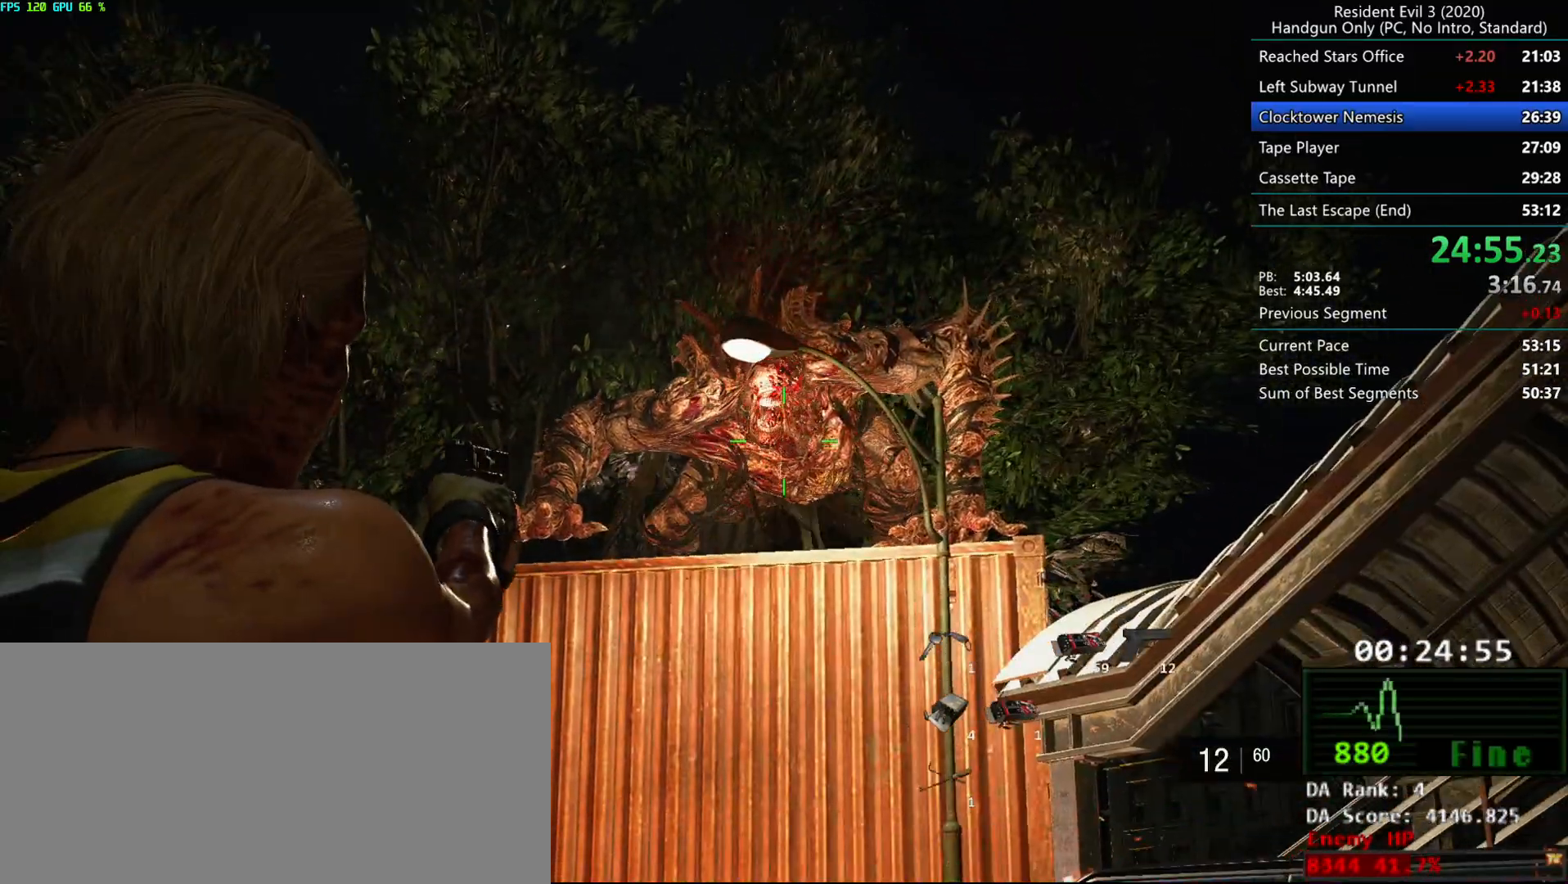
{"keys": [], "mouse": ["left", "right"], "events": []}
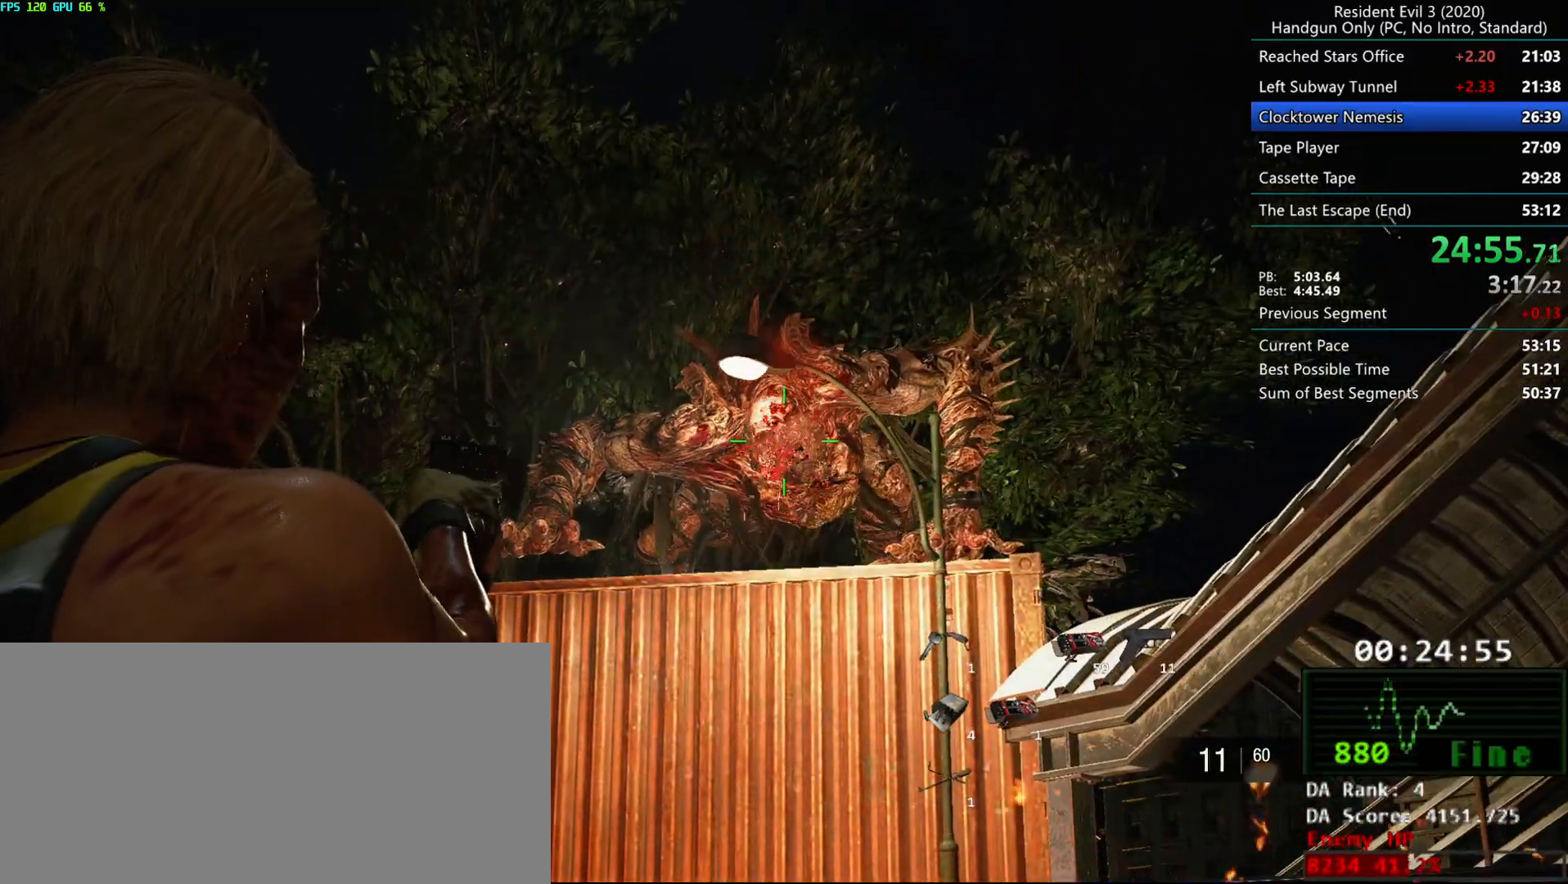
{"keys": [], "mouse": ["left", "right"], "events": []}
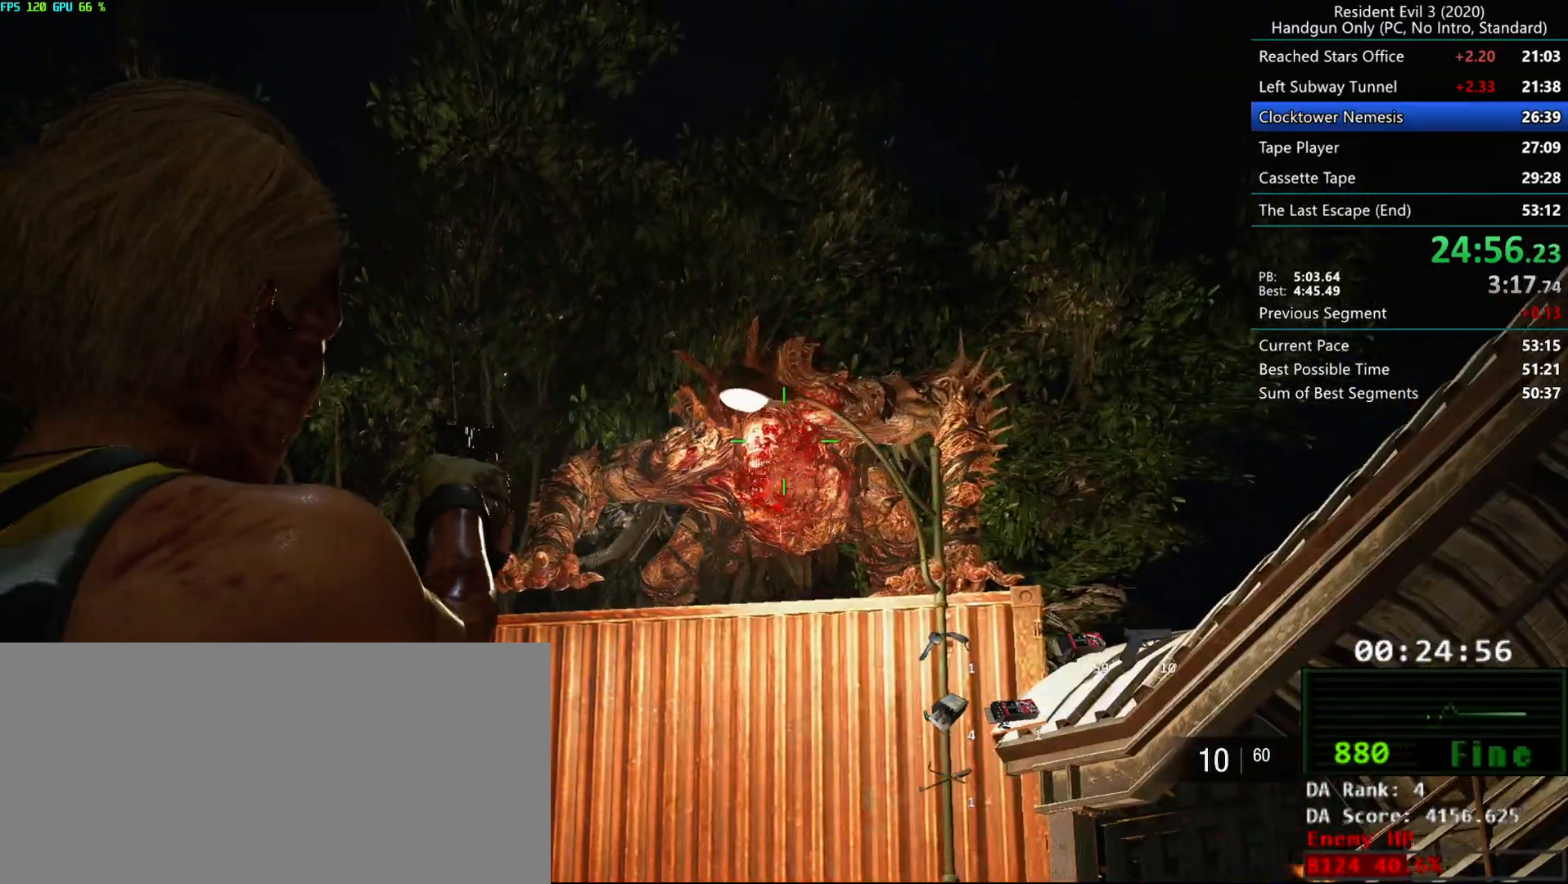
{"keys": [], "mouse": ["left", "right"], "events": [[300, "d", "down"], [450, "d", "up"]]}
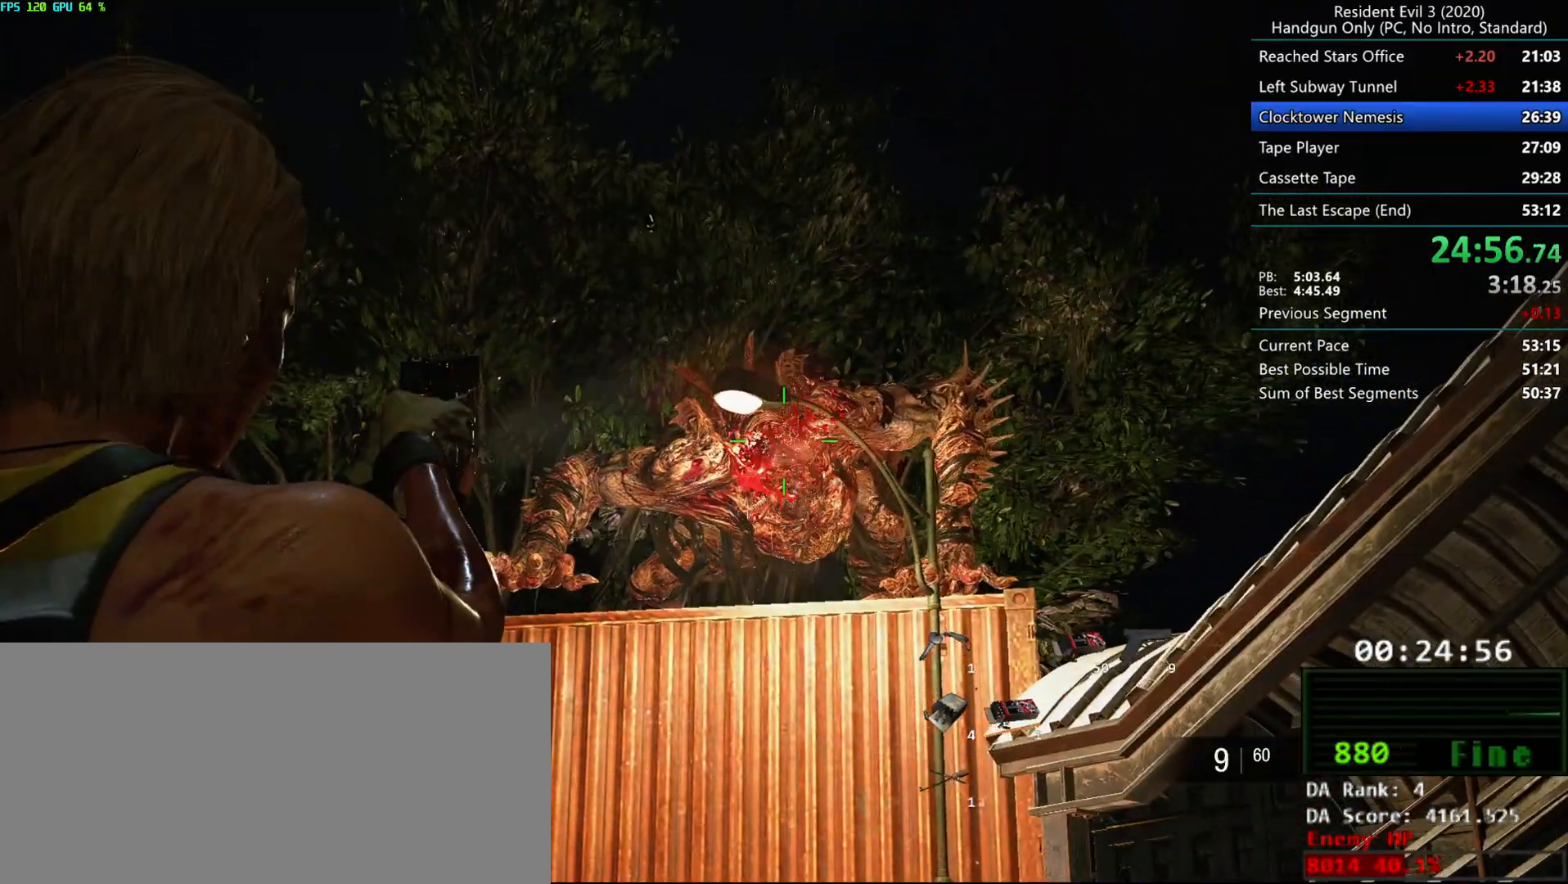
{"keys": [], "mouse": ["left", "right"], "events": []}
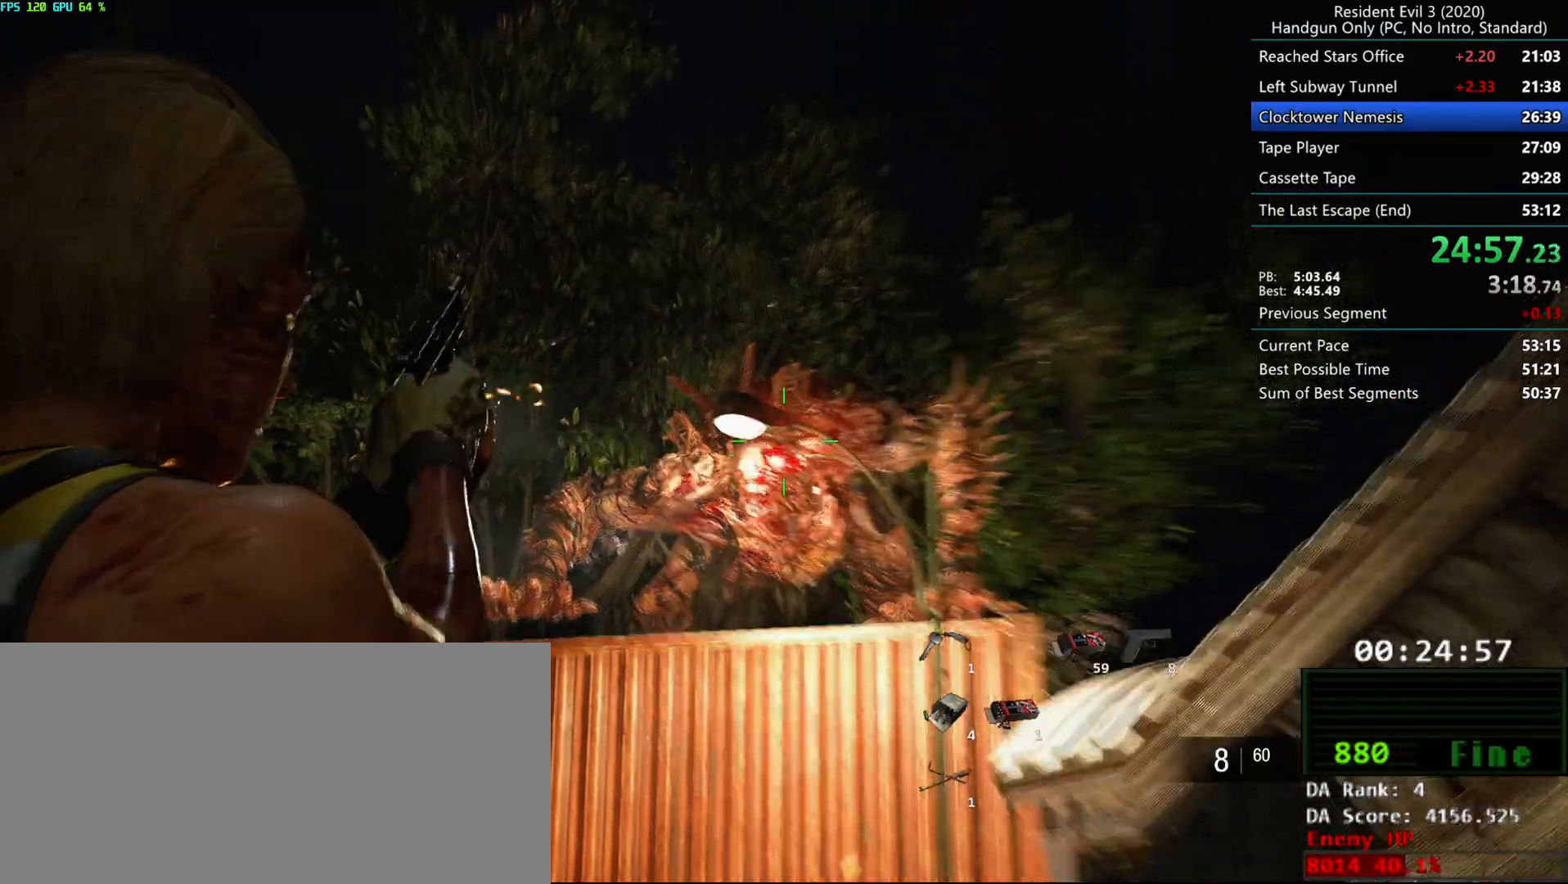
{"keys": [], "mouse": ["left", "right"], "events": []}
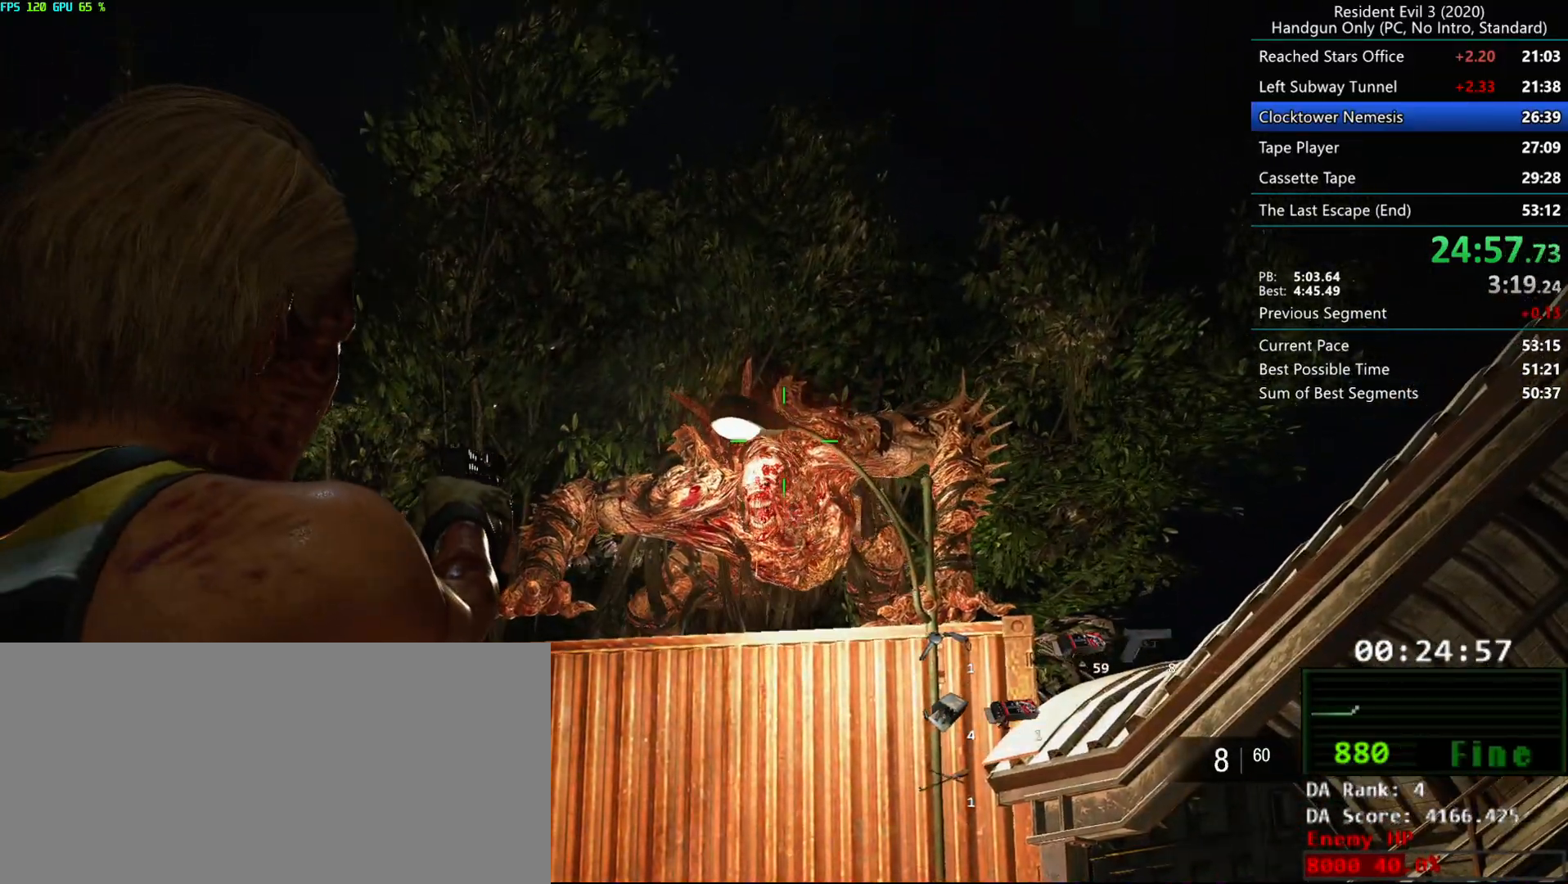
{"keys": [], "mouse": ["left", "right"], "events": []}
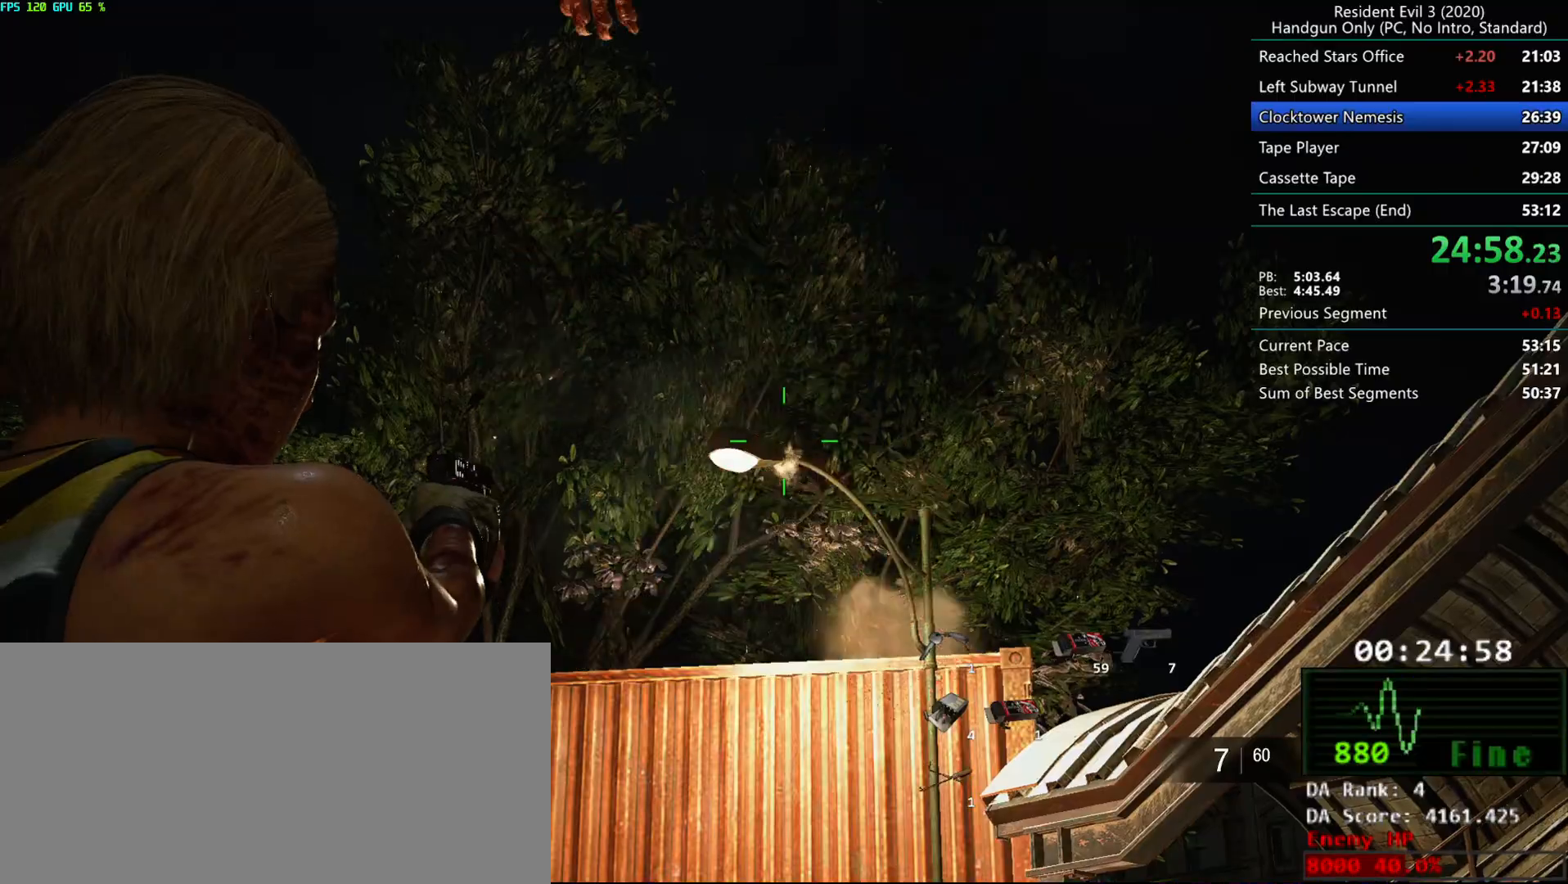
{"keys": [], "mouse": [], "events": [[100, "mouse_right", "up"], [117, "mouse_left", "up"]]}
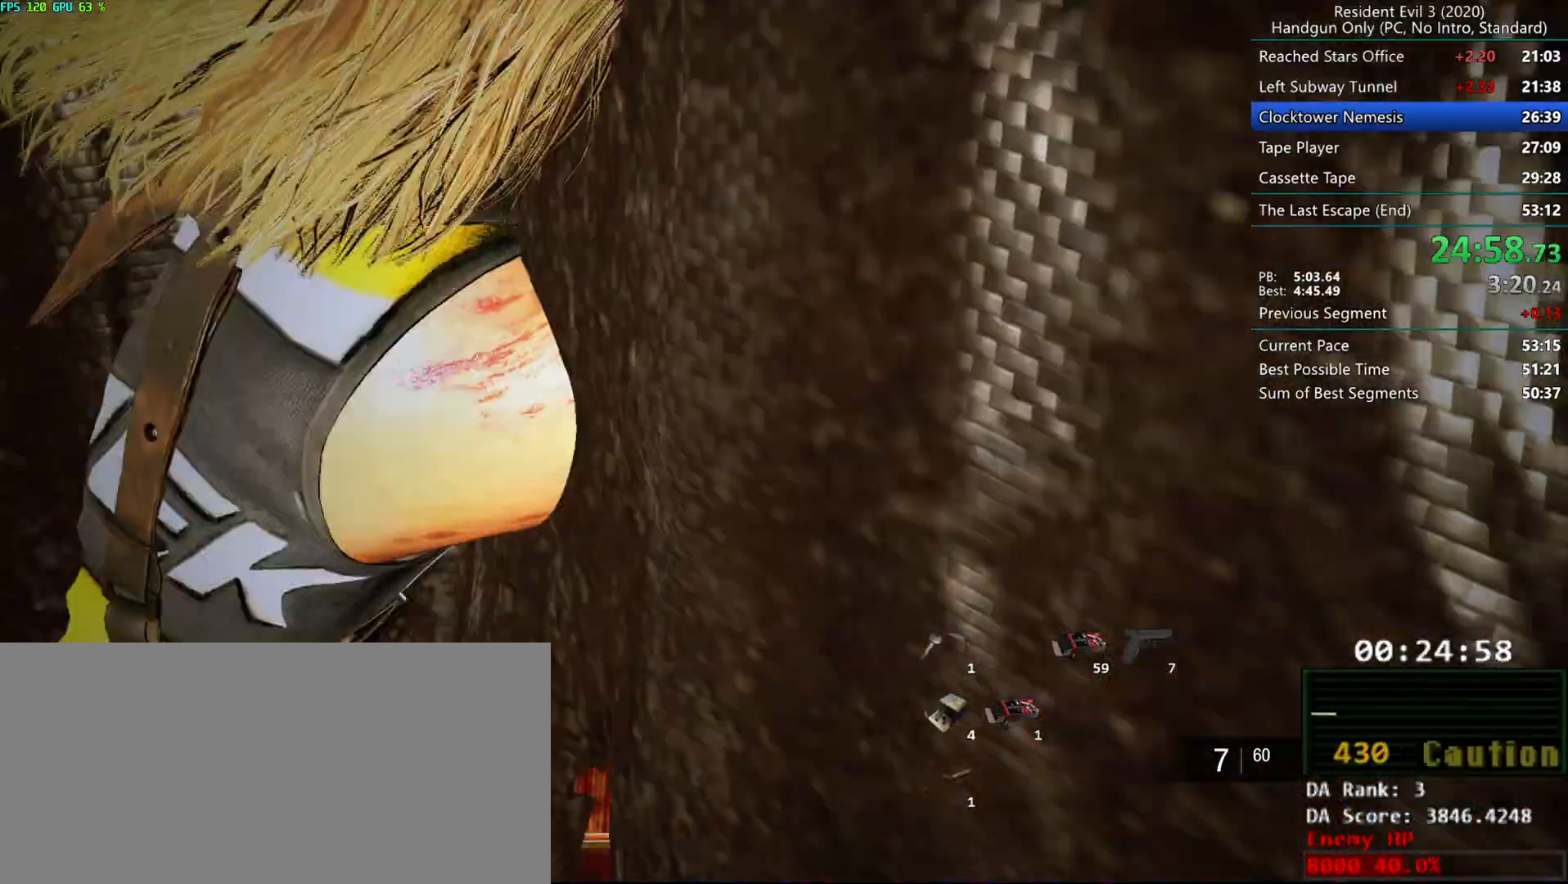
{"keys": ["d"], "mouse": [], "events": [[300, "d", "down"]]}